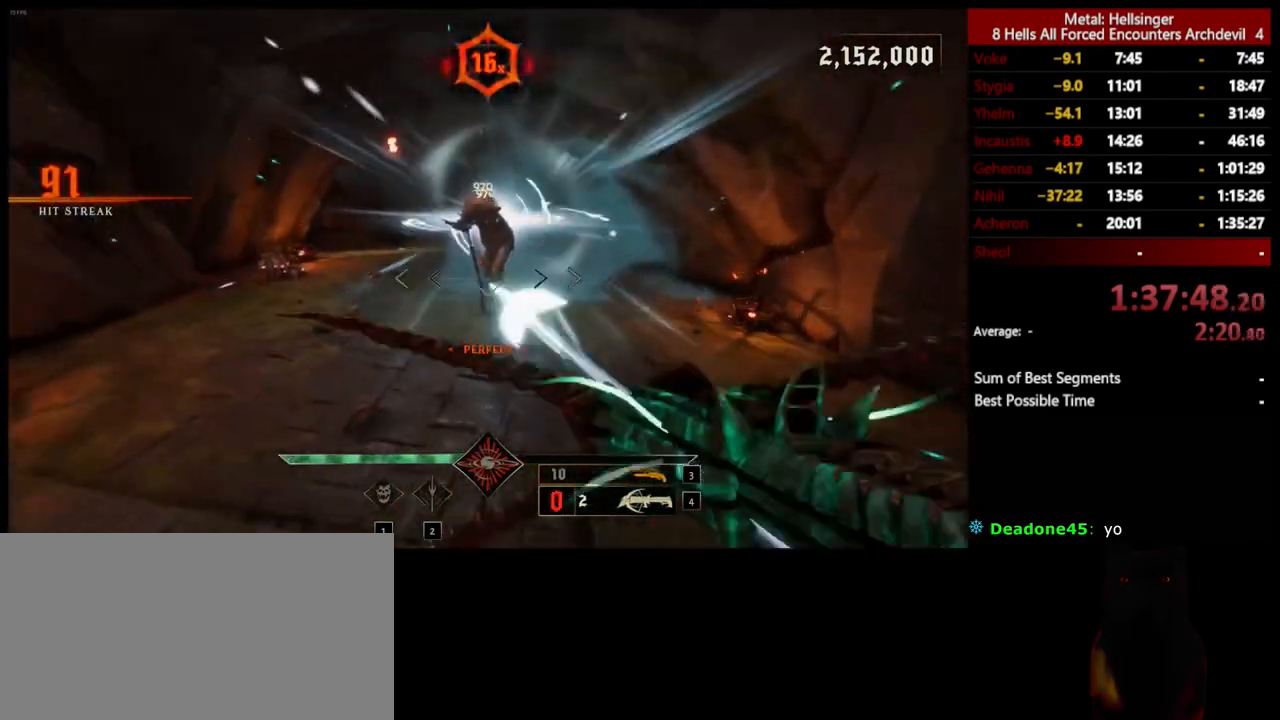
Gameplay with keyboard and mouse; each line is a JSON object with the keys and mouse buttons held at the frame after it. "events" lists presses ("down") and releases ("up") of "1", "2", "3", "4", "5", "a", "alt", "b", "c", "ctrl", "d", "e", "f", "g", "q", "r", "s", "shift", "space", "t", "tab", "v", "w", "x", "z", "mouse_left", "mouse_wheel", "mouse_right", "mouse_mb4" and "mouse_mb5" between this image and that frame as [ms after this image, input, new state], when the widget could be followed in between. "mouse_left", "mouse_wheel", "mouse_right", "mouse_mb4", "mouse_mb5" = the "left", "wheel", "right", "mb4", "mb5" buttons of the "mouse" list. No other keys are recorded. "wheel" means that the mouse wheel is clicked or scrolled. Mouse movement is not recorded.
{"keys": ["a", "w"], "mouse": [], "events": [[67, "mouse_left", "up"], [151, "space", "down"], [301, "space", "up"]]}
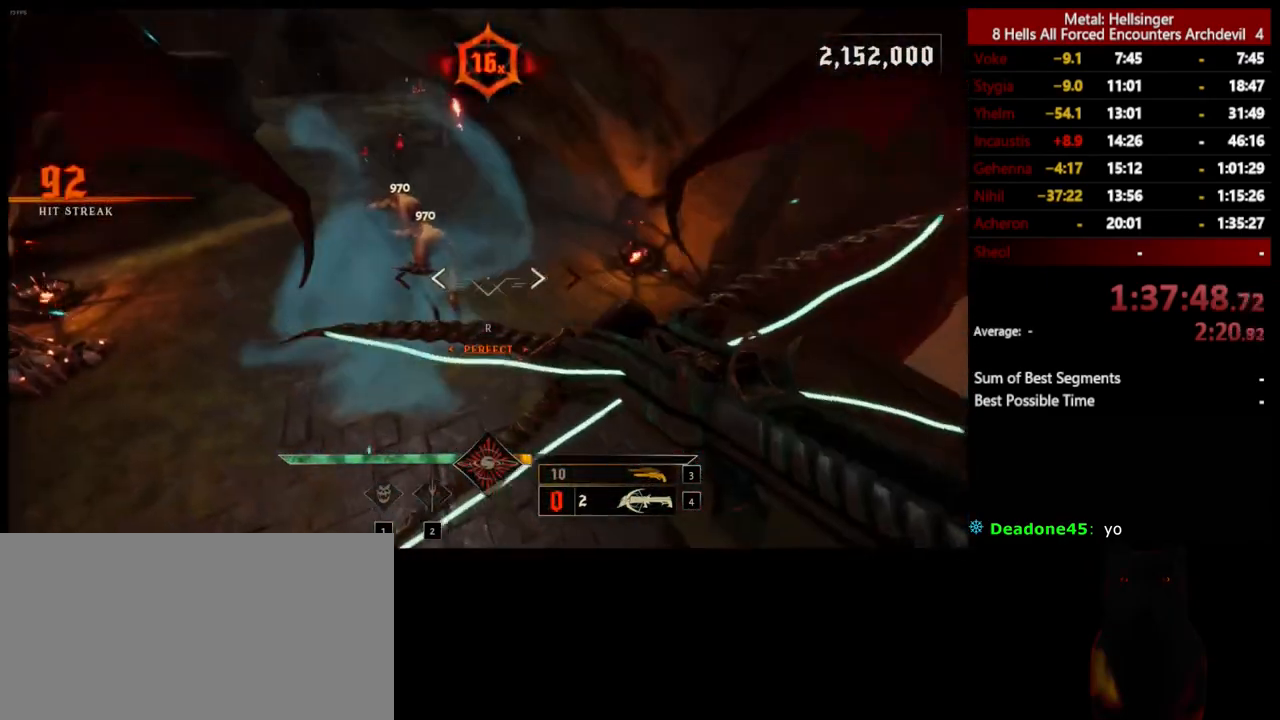
{"keys": ["a", "r"], "mouse": [], "events": [[66, "w", "up"], [384, "r", "down"]]}
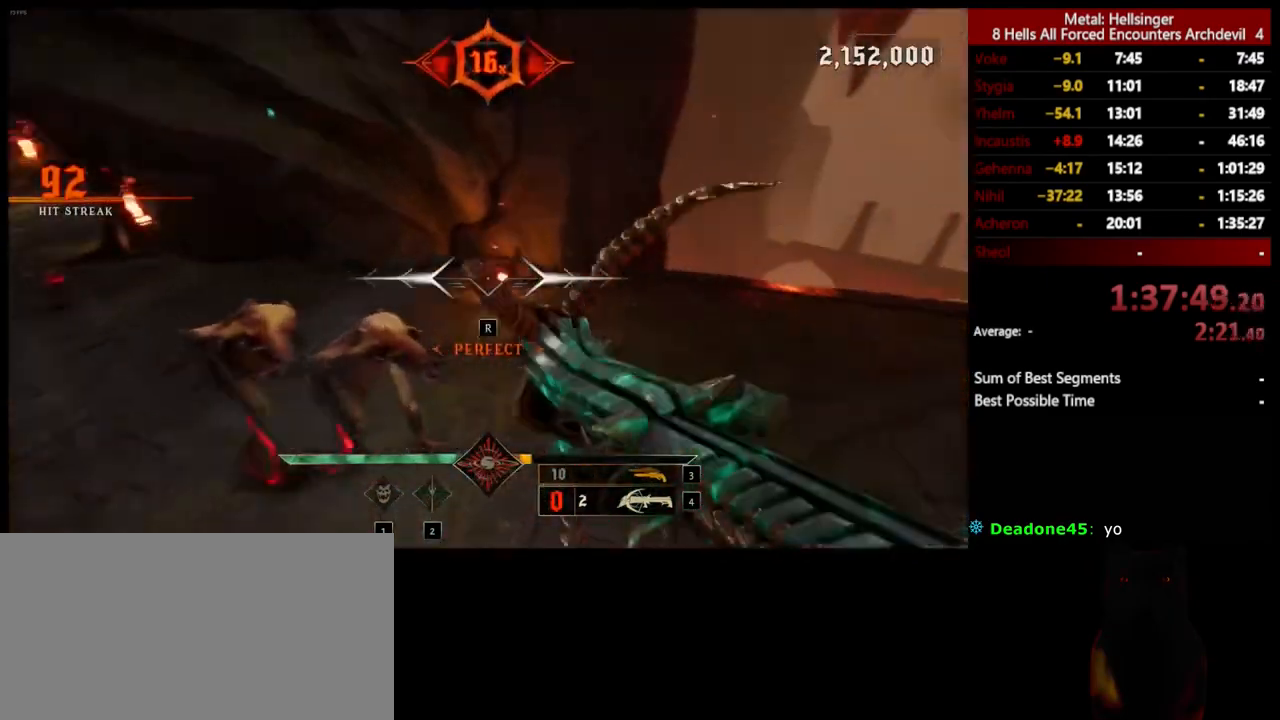
{"keys": ["4", "a", "s"], "mouse": [], "events": [[16, "r", "up"], [50, "s", "down"], [283, "3", "down"], [417, "3", "up"], [467, "4", "down"]]}
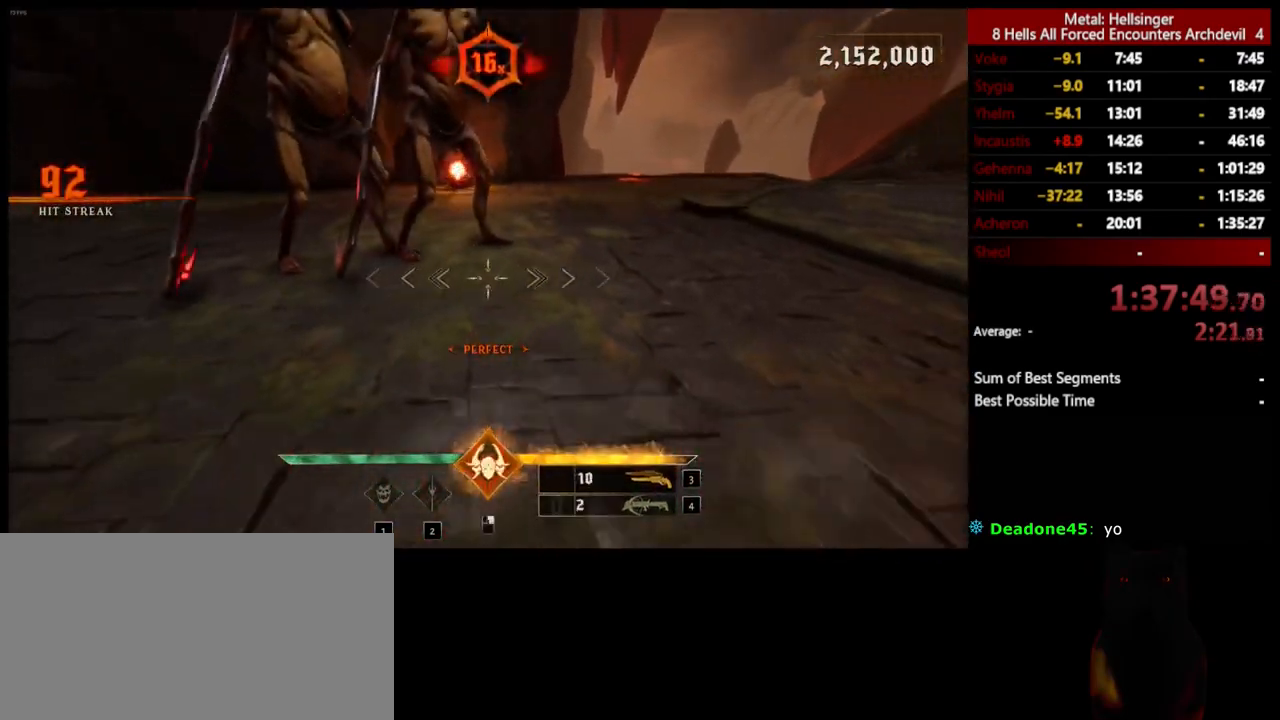
{"keys": ["a", "space"], "mouse": [], "events": [[83, "4", "up"], [83, "space", "down"], [217, "s", "up"], [283, "space", "up"], [350, "mouse_left", "down"], [467, "mouse_left", "up"], [467, "space", "down"]]}
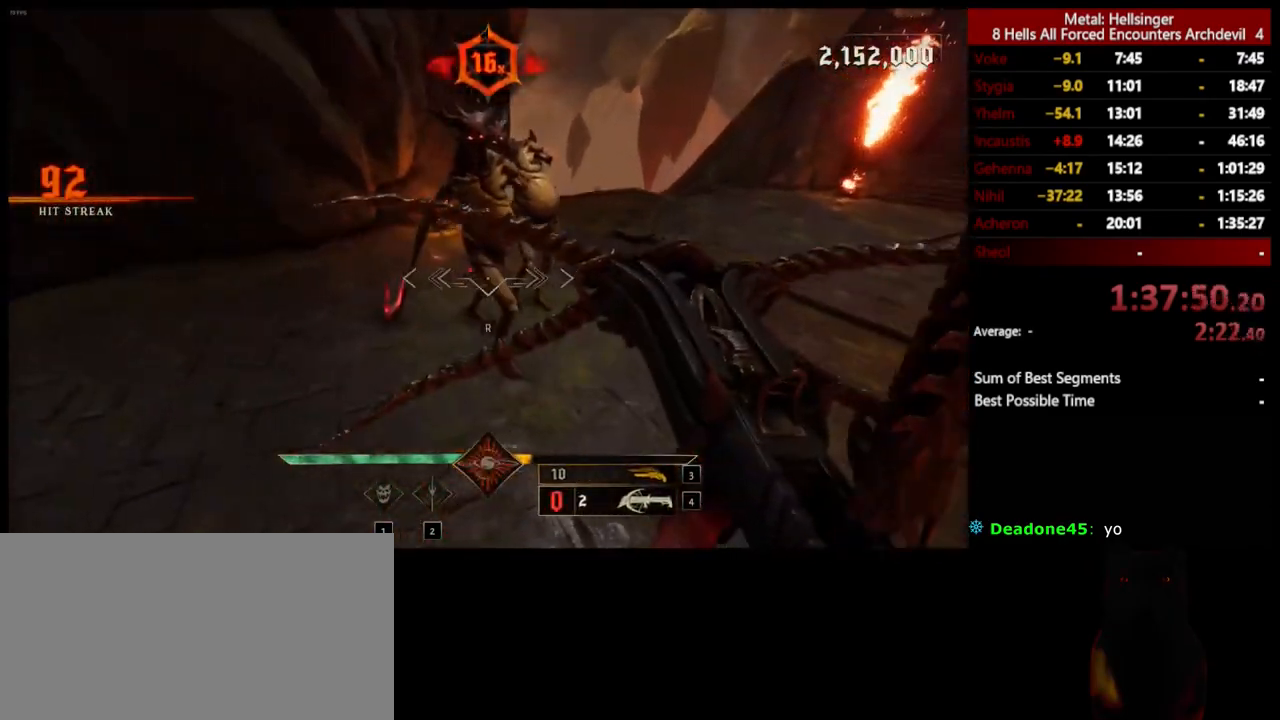
{"keys": ["a", "s"], "mouse": [], "events": [[16, "s", "down"], [116, "space", "up"], [183, "shift", "down"], [467, "shift", "up"]]}
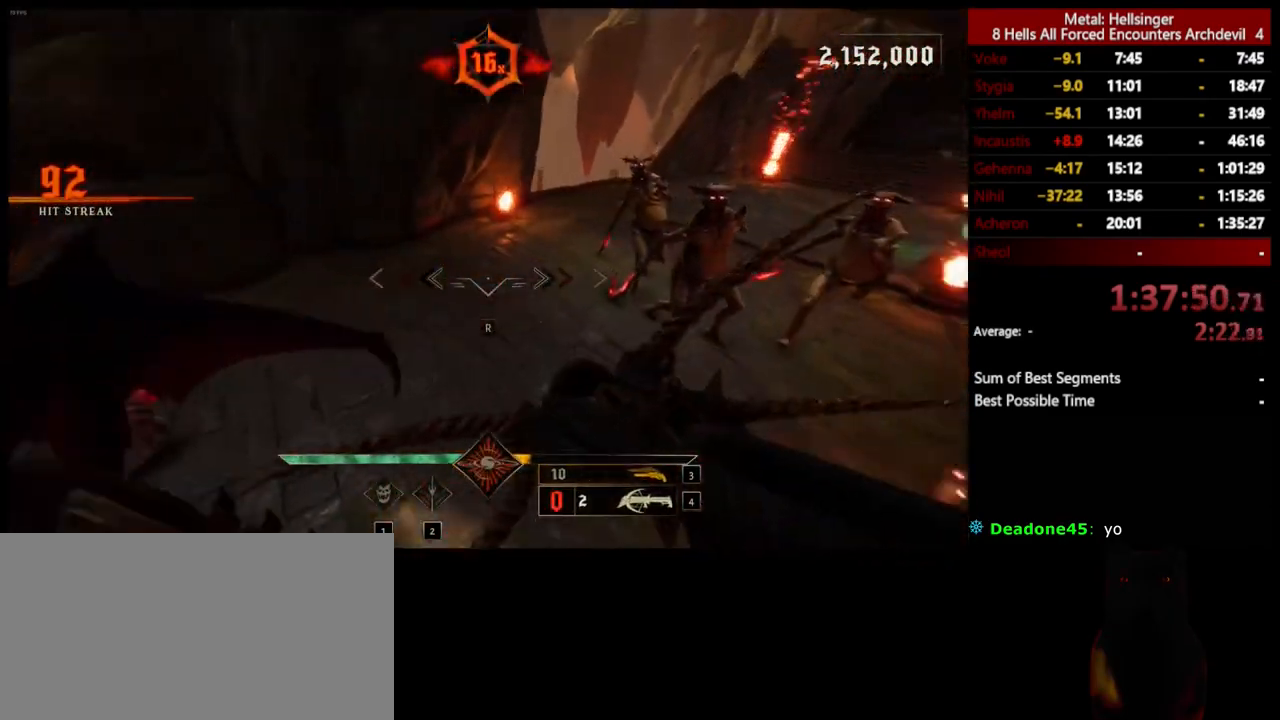
{"keys": ["s"], "mouse": [], "events": [[217, "r", "down"], [417, "r", "up"], [434, "a", "up"]]}
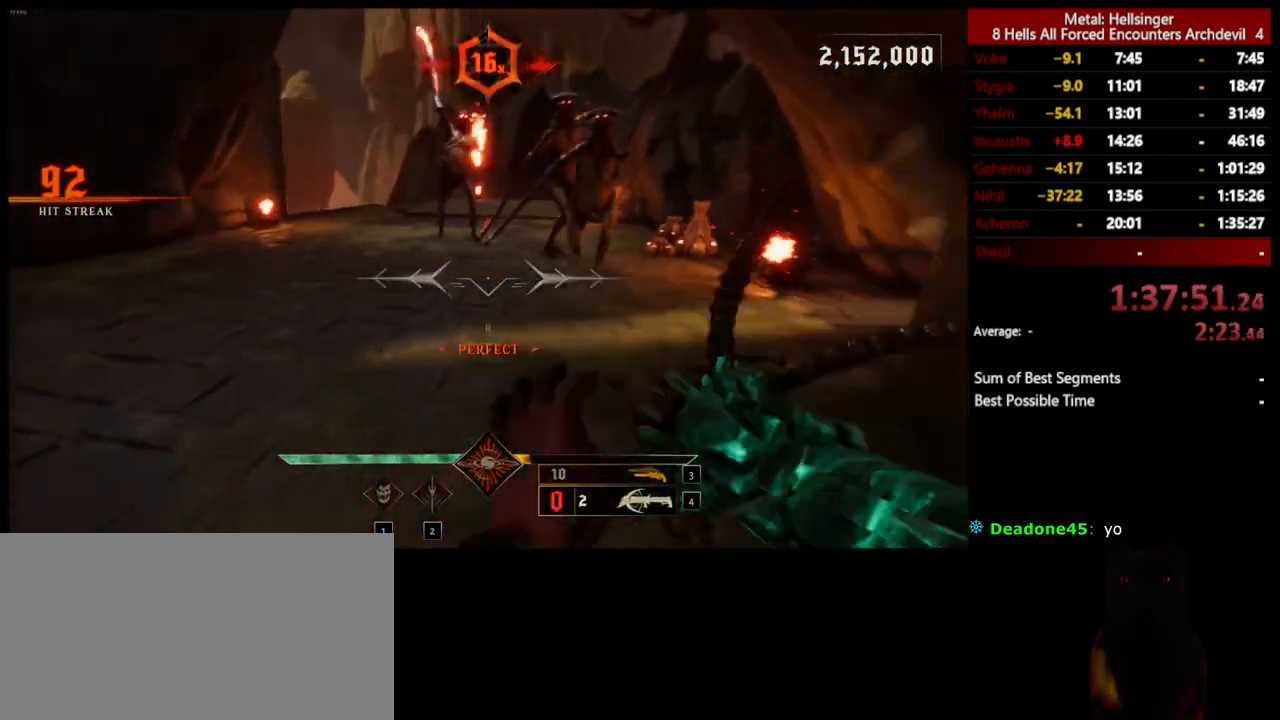
{"keys": ["s", "space"], "mouse": [], "events": [[167, "space", "down"], [217, "mouse_left", "down"], [300, "space", "up"], [334, "mouse_left", "up"], [417, "space", "down"]]}
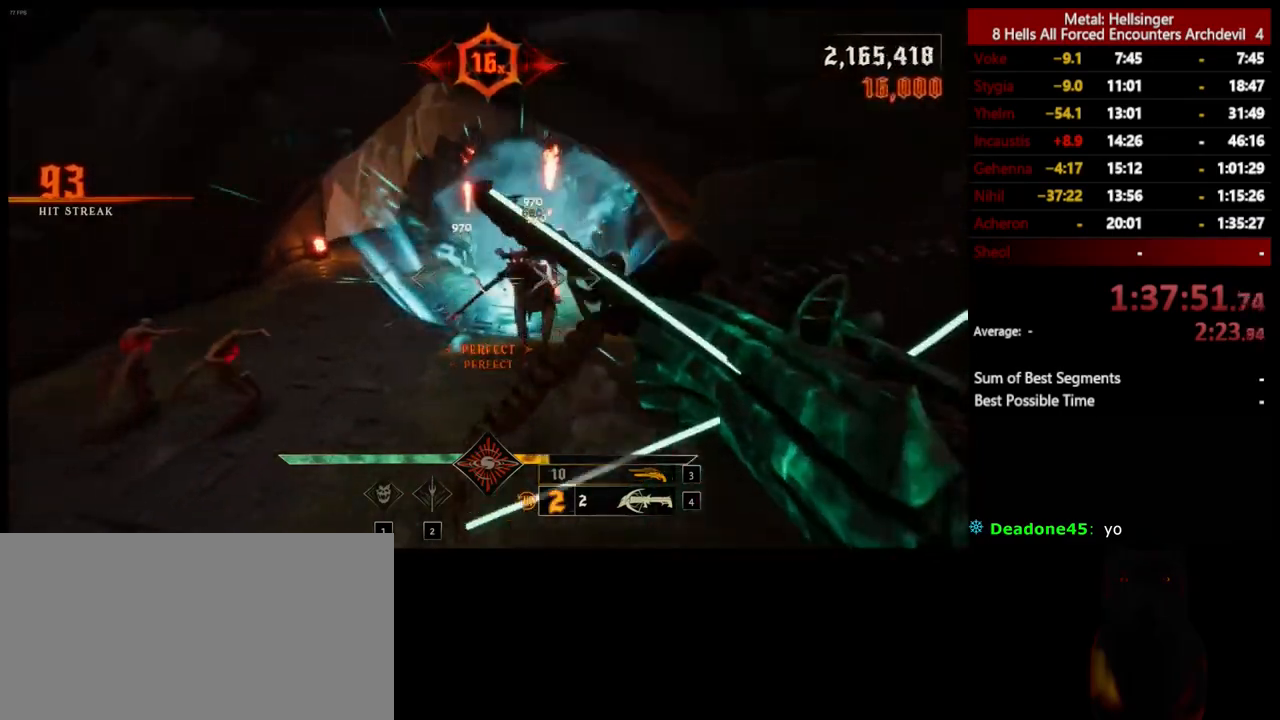
{"keys": ["a", "s"], "mouse": [], "events": [[33, "space", "up"], [183, "a", "down"], [183, "mouse_left", "down"], [217, "space", "down"], [300, "mouse_left", "up"], [317, "space", "up"]]}
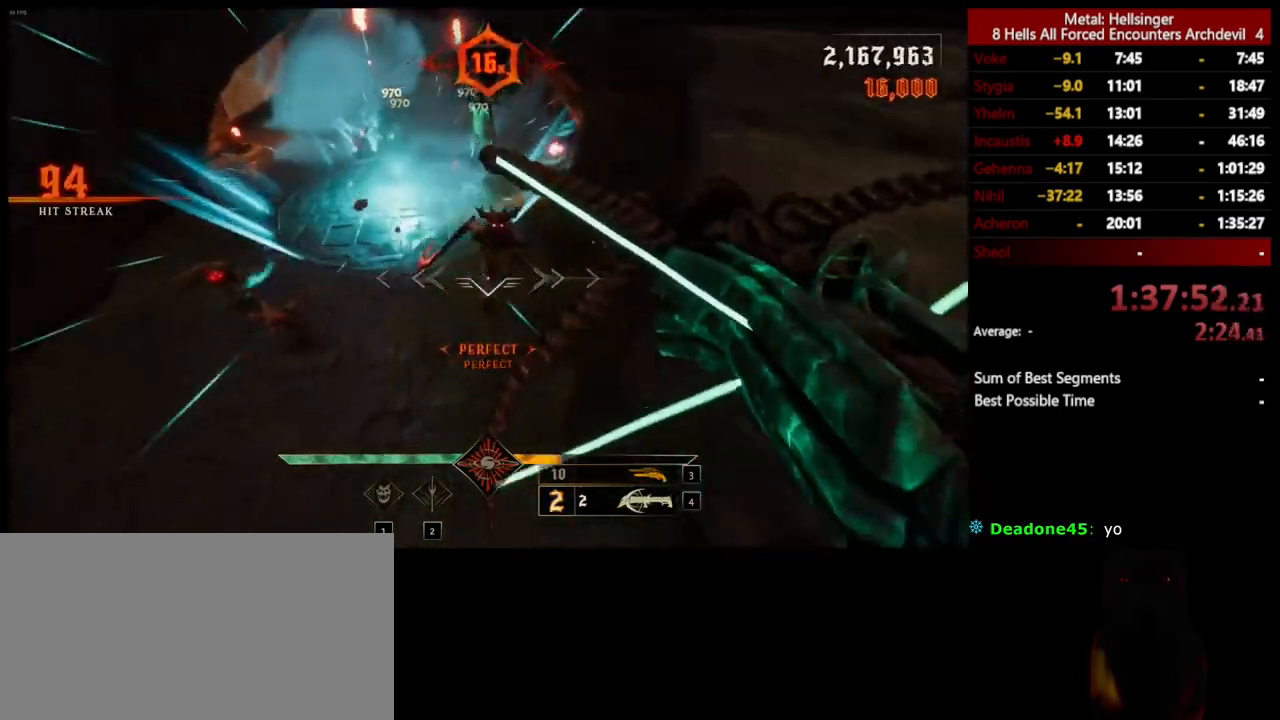
{"keys": ["s"], "mouse": [], "events": [[183, "mouse_left", "down"], [284, "mouse_left", "up"], [367, "a", "up"]]}
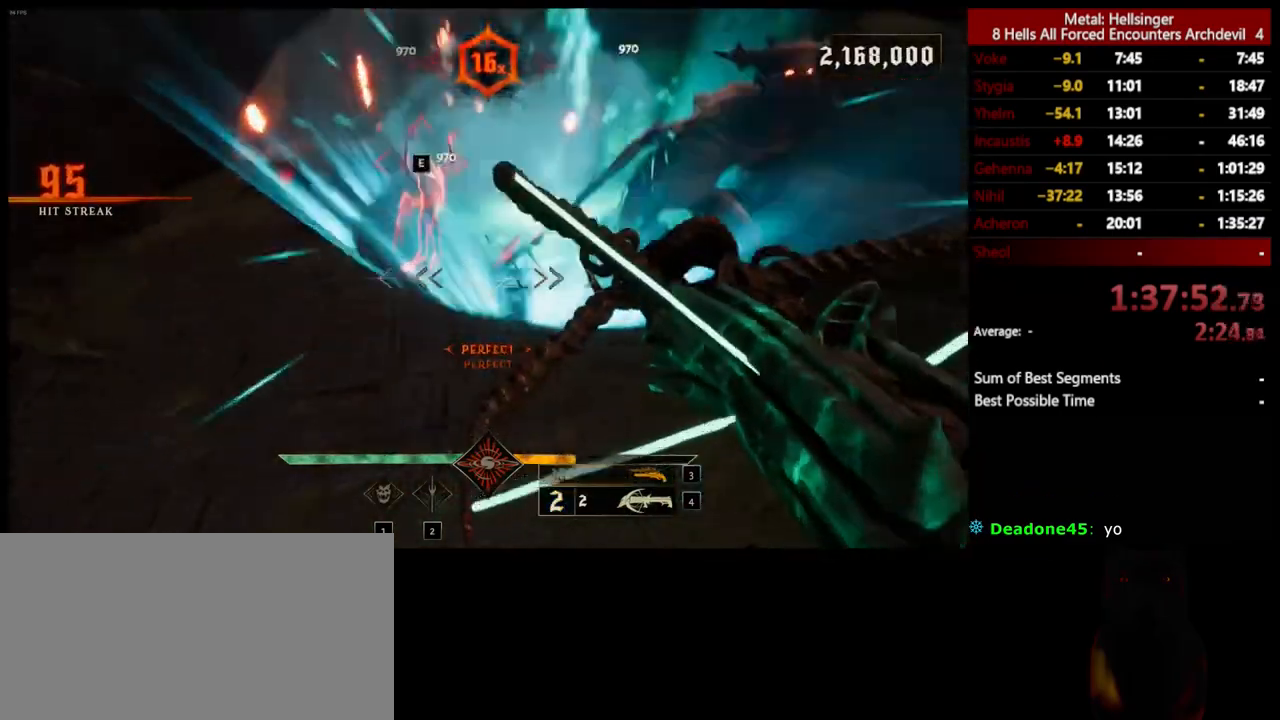
{"keys": ["s"], "mouse": [], "events": [[150, "space", "down"], [183, "mouse_left", "down"], [284, "mouse_left", "up"], [284, "space", "up"]]}
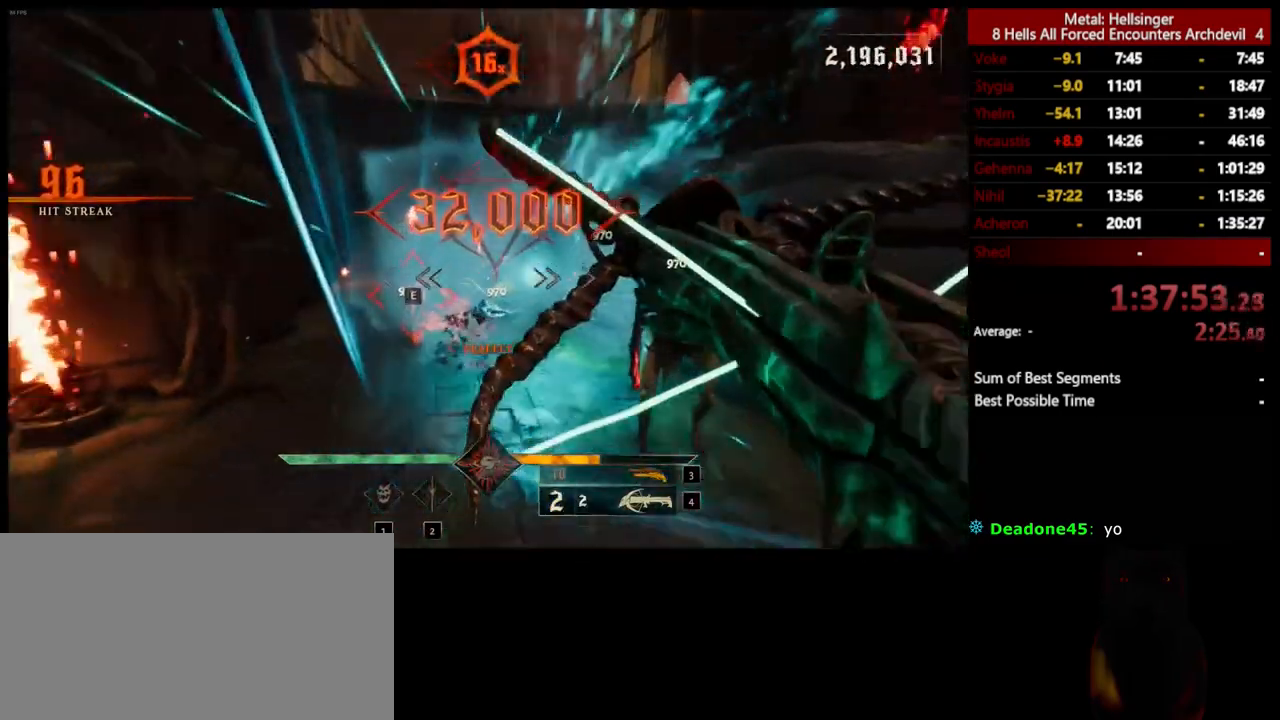
{"keys": ["a", "s"], "mouse": [], "events": [[66, "space", "down"], [83, "a", "down"], [133, "mouse_left", "down"], [233, "mouse_left", "up"], [250, "space", "up"]]}
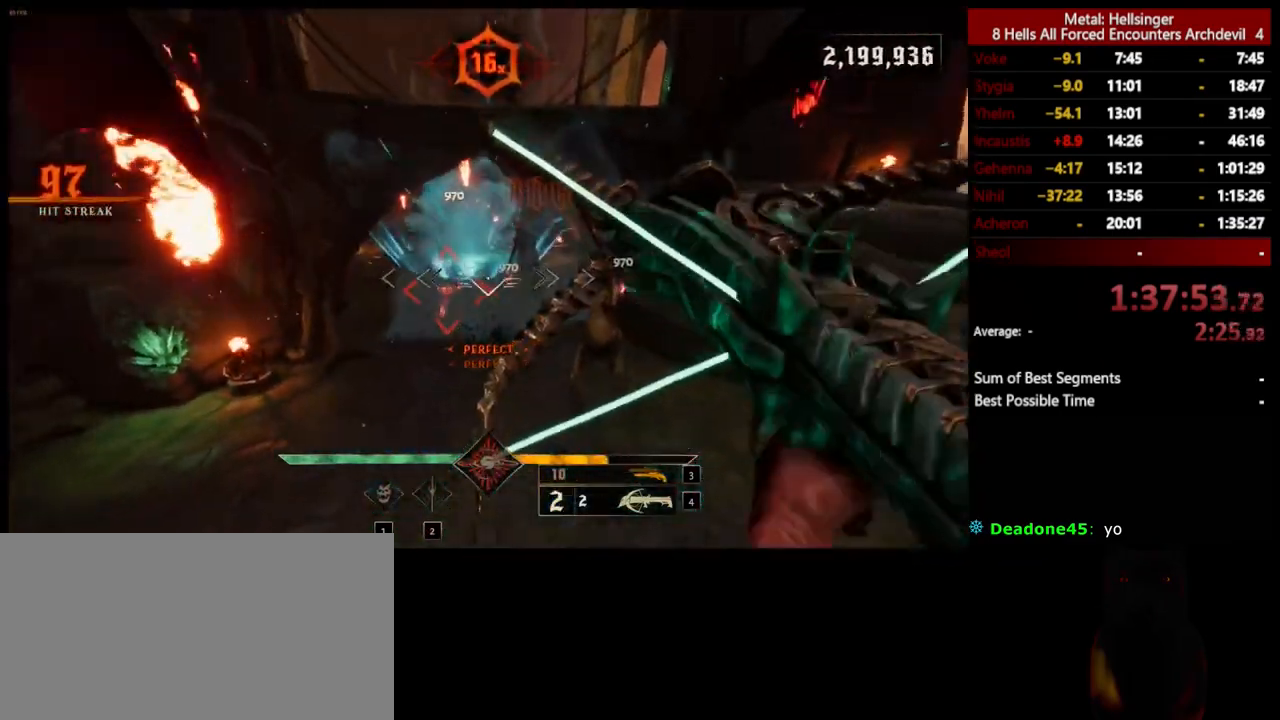
{"keys": ["s"], "mouse": [], "events": [[117, "mouse_left", "down"], [234, "mouse_left", "up"], [501, "a", "up"]]}
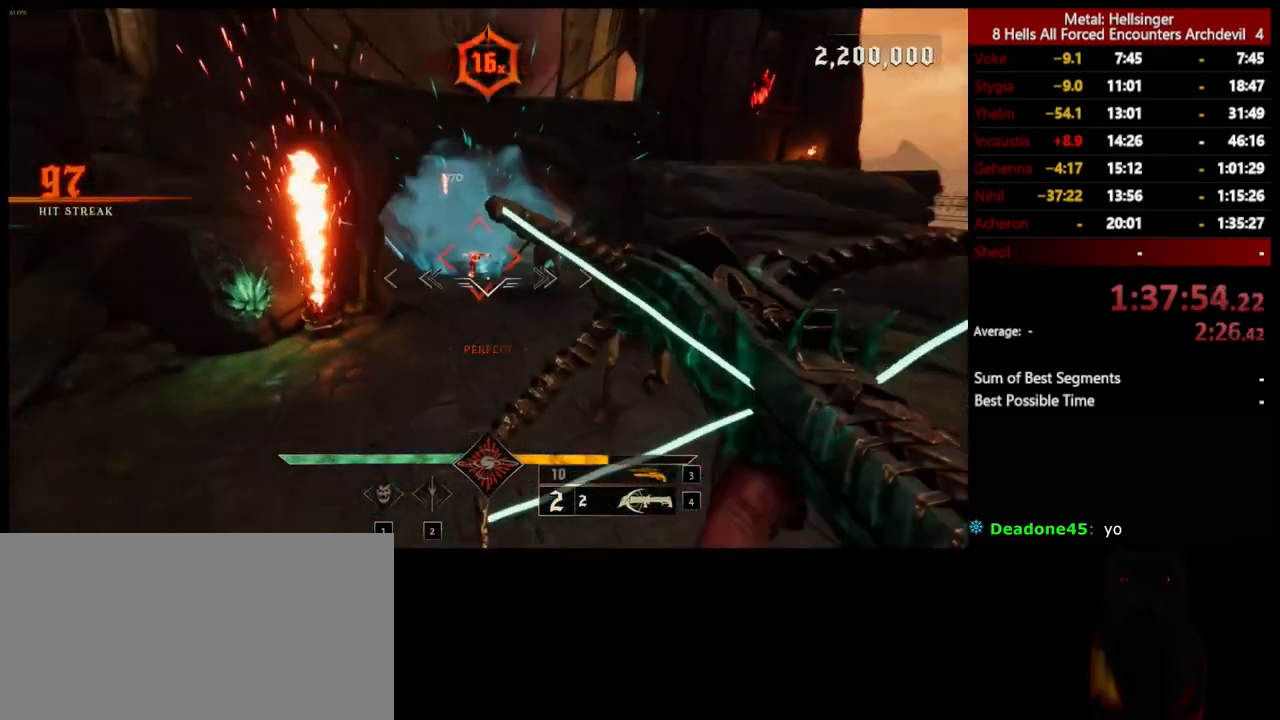
{"keys": ["s"], "mouse": [], "events": [[100, "mouse_left", "down"], [200, "mouse_left", "up"], [284, "d", "down"], [418, "d", "up"]]}
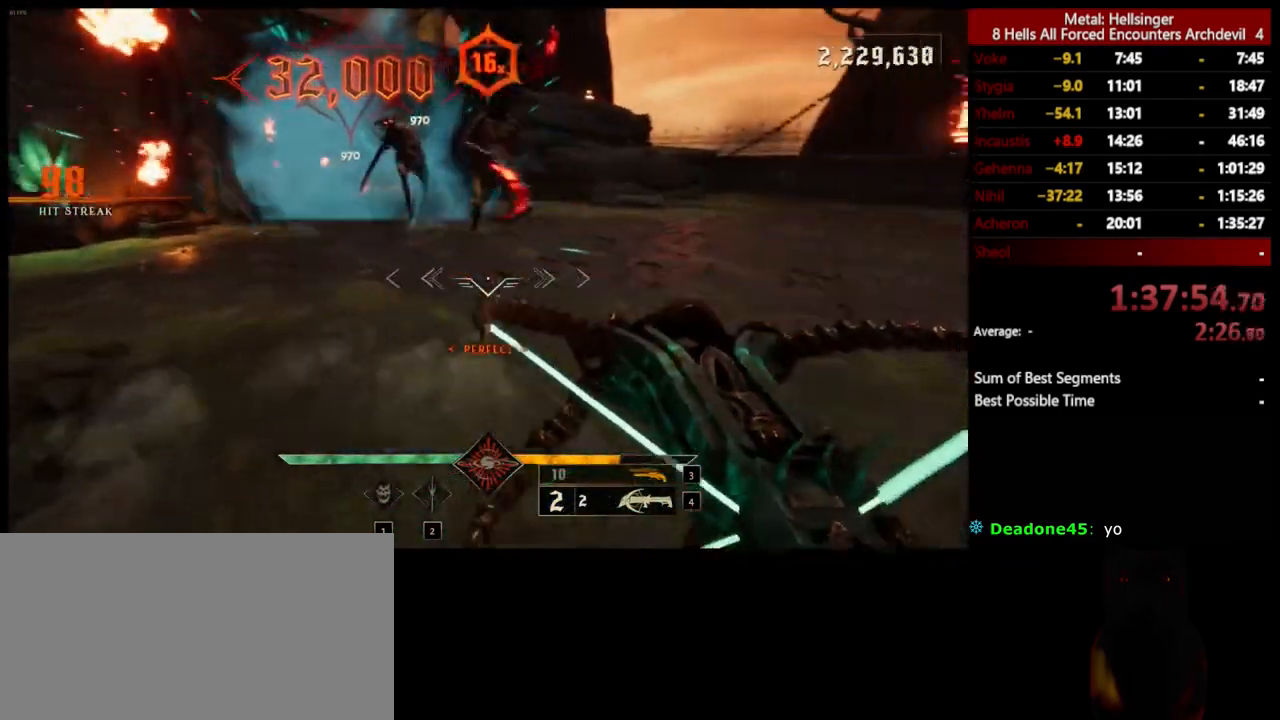
{"keys": ["a", "s"], "mouse": [], "events": [[67, "mouse_left", "down"], [84, "space", "down"], [100, "a", "down"], [167, "mouse_left", "up"], [217, "space", "up"]]}
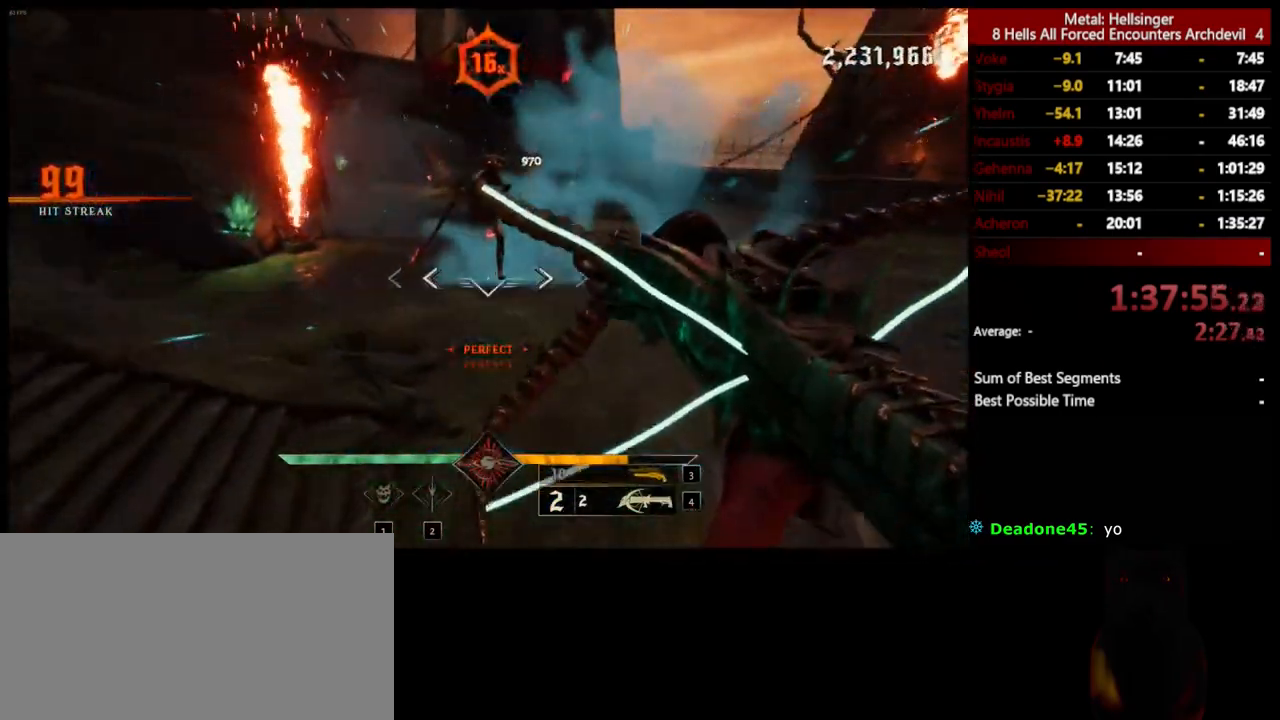
{"keys": ["3", "a"], "mouse": [], "events": [[33, "space", "down"], [50, "mouse_left", "down"], [150, "mouse_left", "up"], [167, "space", "up"], [334, "s", "up"], [484, "3", "down"]]}
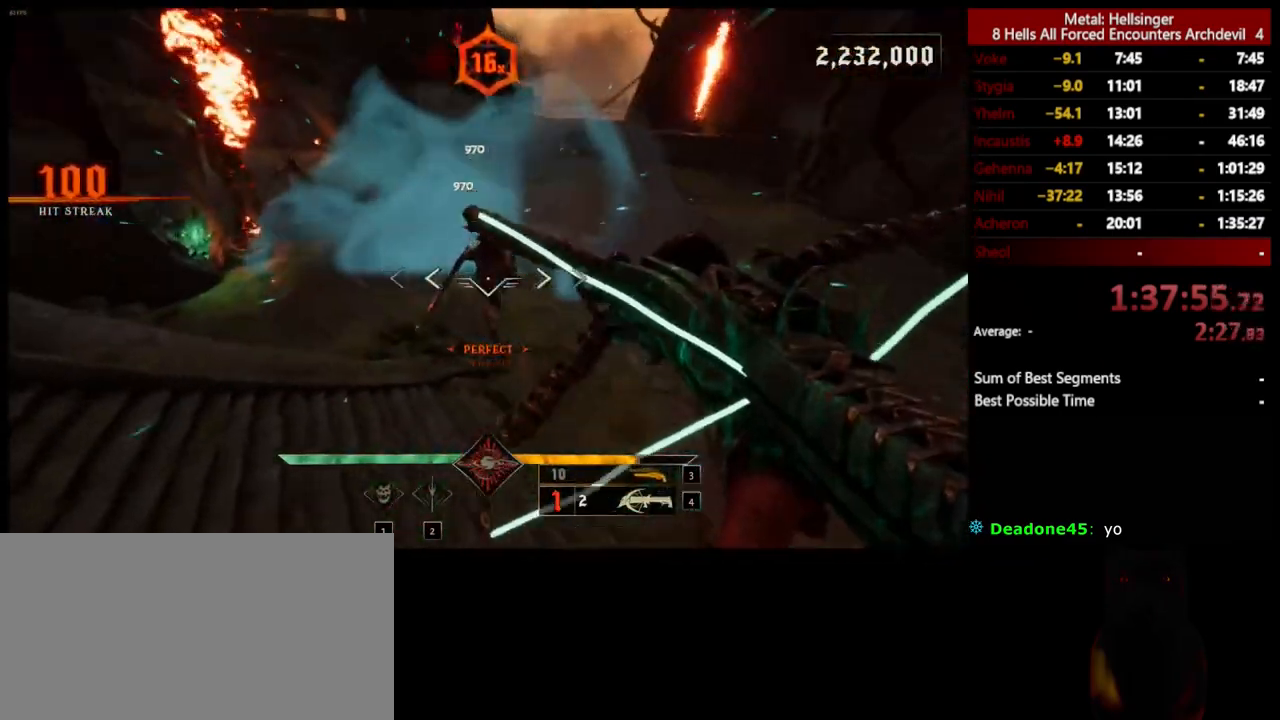
{"keys": ["a", "s"], "mouse": [], "events": [[84, "3", "up"], [134, "4", "down"], [267, "4", "up"], [367, "s", "down"]]}
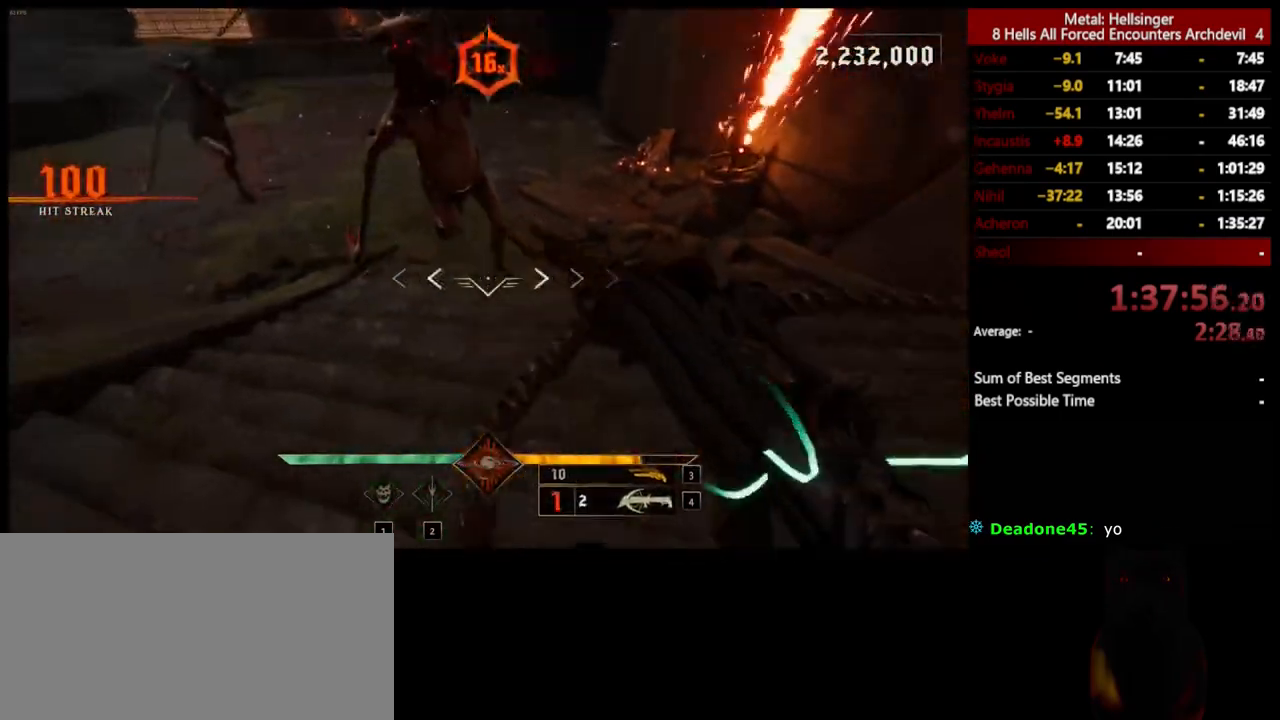
{"keys": ["s"], "mouse": ["left"], "events": [[17, "mouse_left", "down"], [117, "mouse_left", "up"], [201, "a", "up"], [434, "mouse_left", "down"]]}
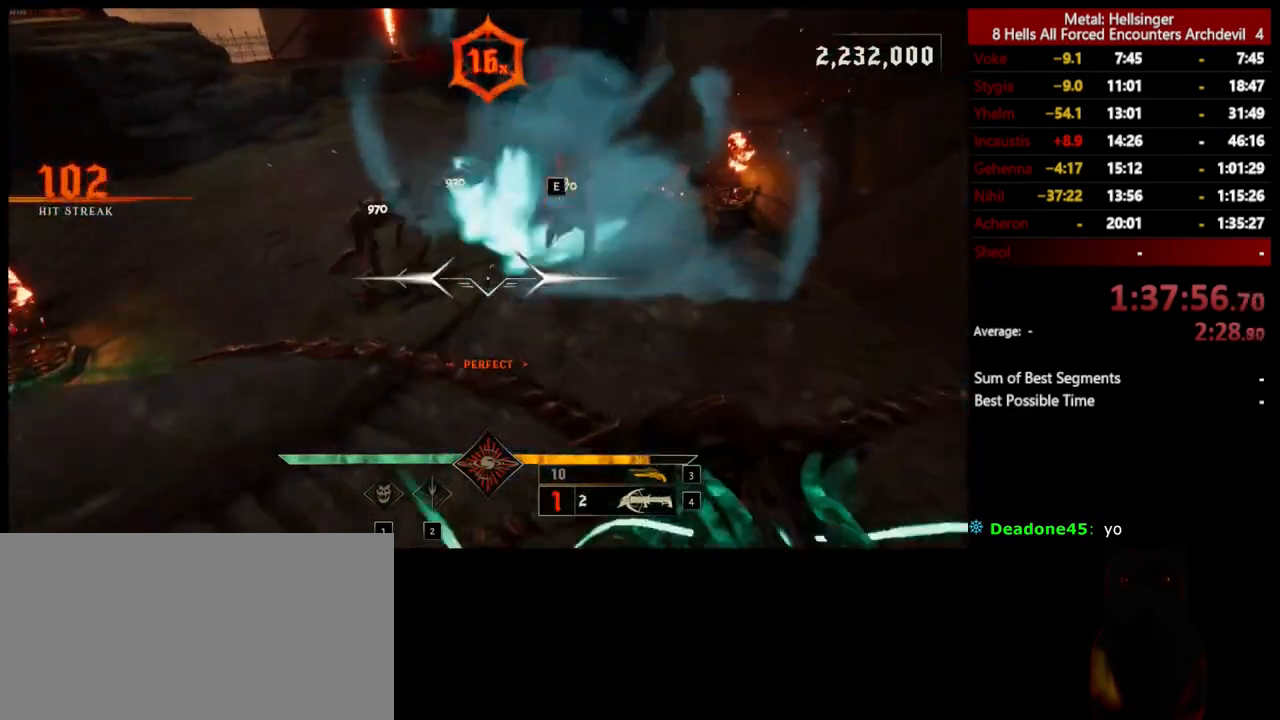
{"keys": ["a", "w"], "mouse": ["left"], "events": [[67, "mouse_left", "up"], [251, "s", "up"], [351, "w", "down"], [451, "mouse_left", "down"], [484, "a", "down"]]}
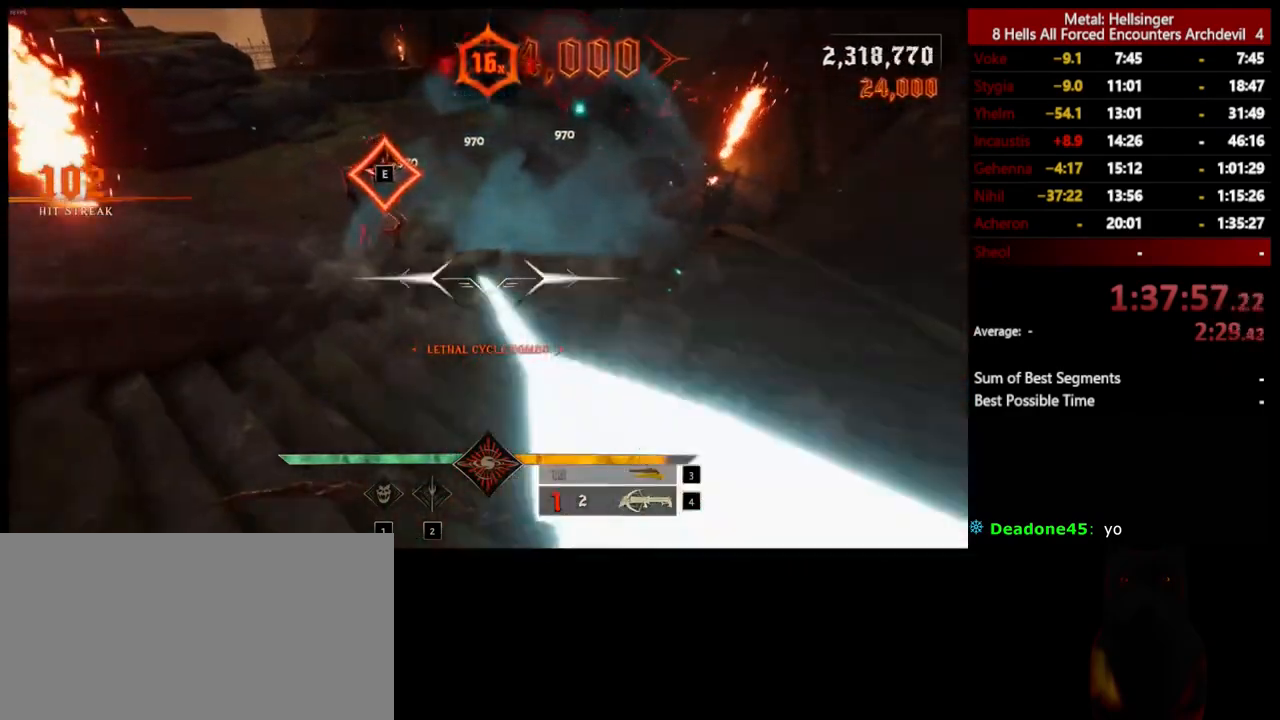
{"keys": ["a", "space", "w"], "mouse": ["left"], "events": [[17, "space", "down"], [50, "mouse_left", "up"], [167, "space", "up"], [401, "mouse_left", "down"], [434, "space", "down"]]}
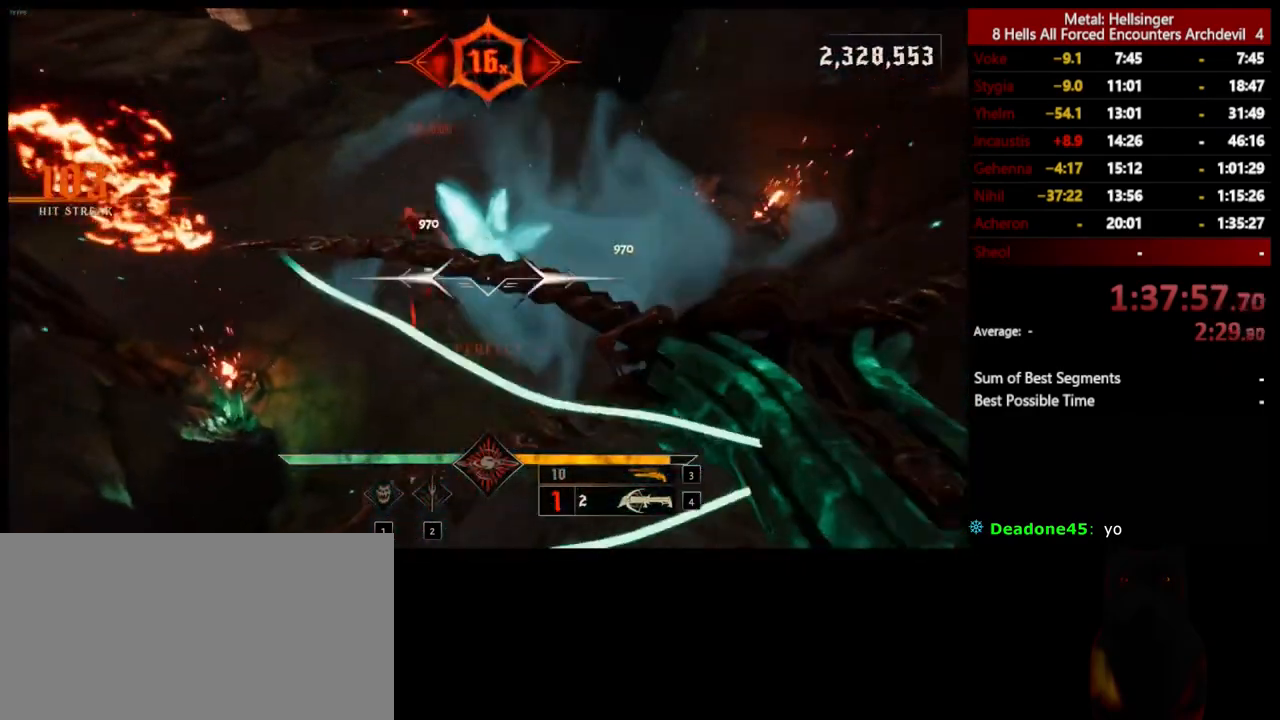
{"keys": ["a", "w"], "mouse": [], "events": [[17, "mouse_left", "up"], [67, "space", "up"], [401, "mouse_left", "down"], [501, "mouse_left", "up"]]}
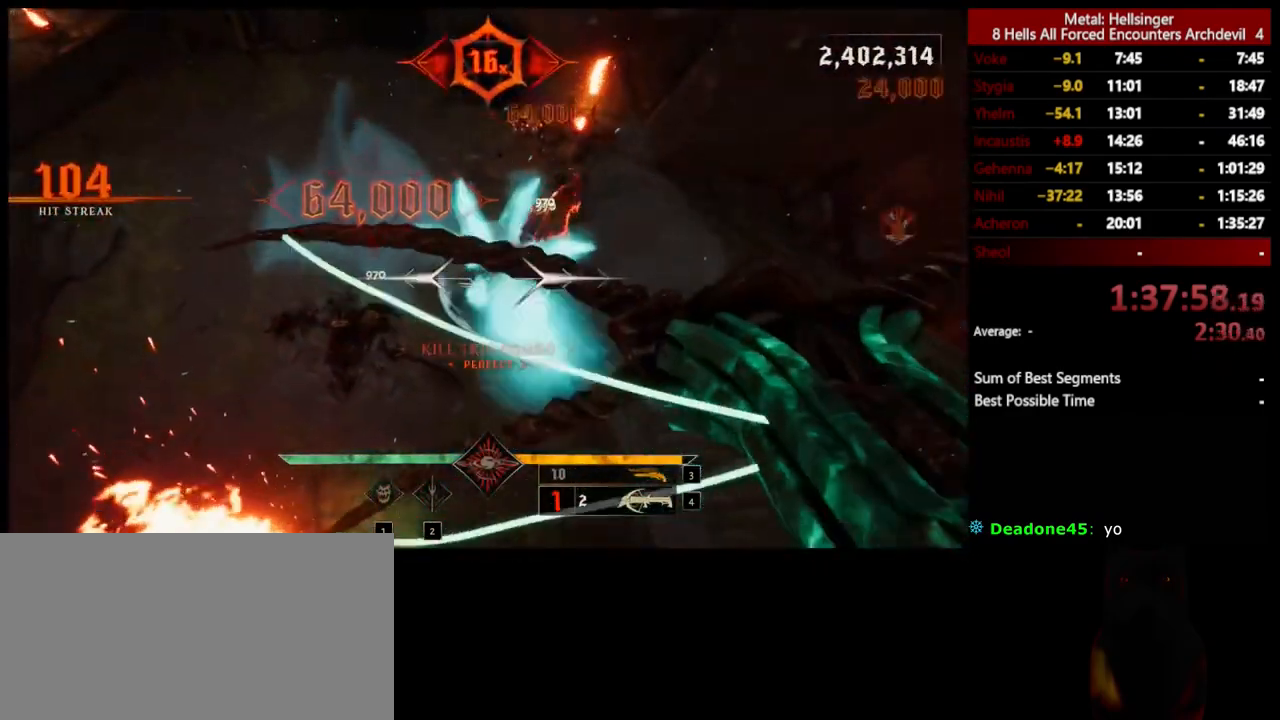
{"keys": ["4", "w"], "mouse": [], "events": [[267, "a", "up"], [351, "3", "down"], [484, "3", "up"], [501, "4", "down"]]}
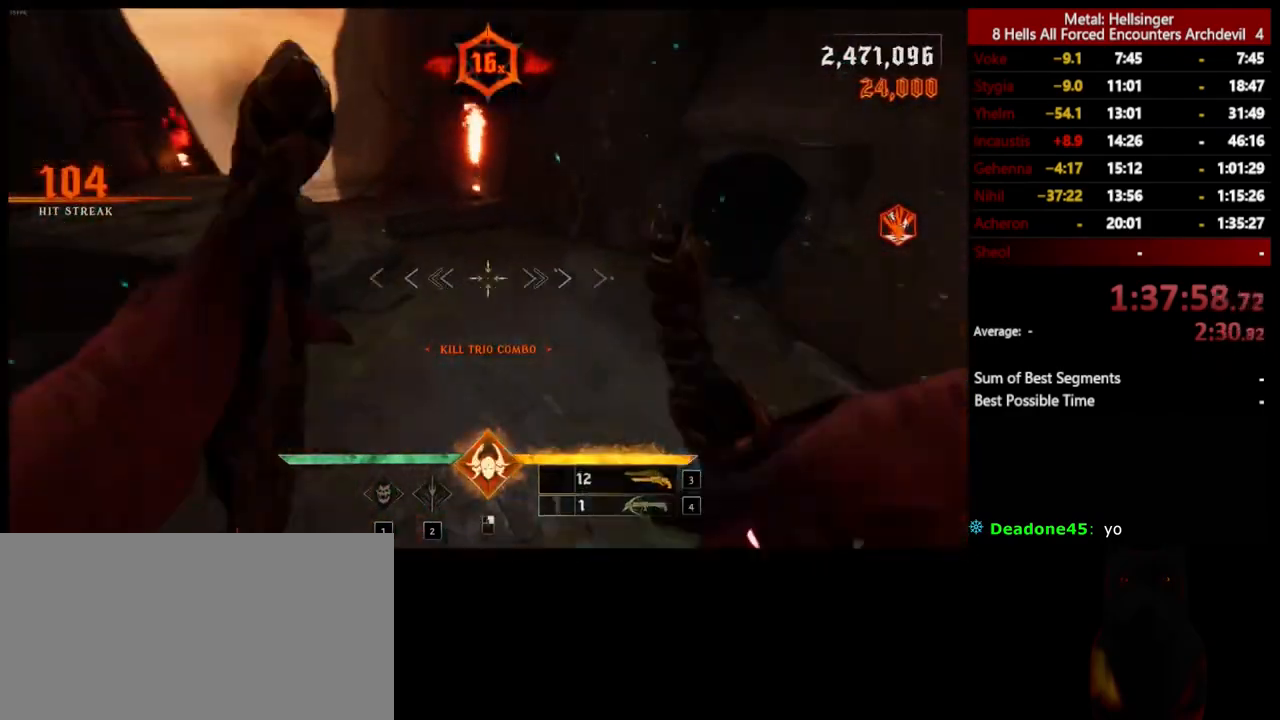
{"keys": ["w"], "mouse": [], "events": [[117, "4", "up"]]}
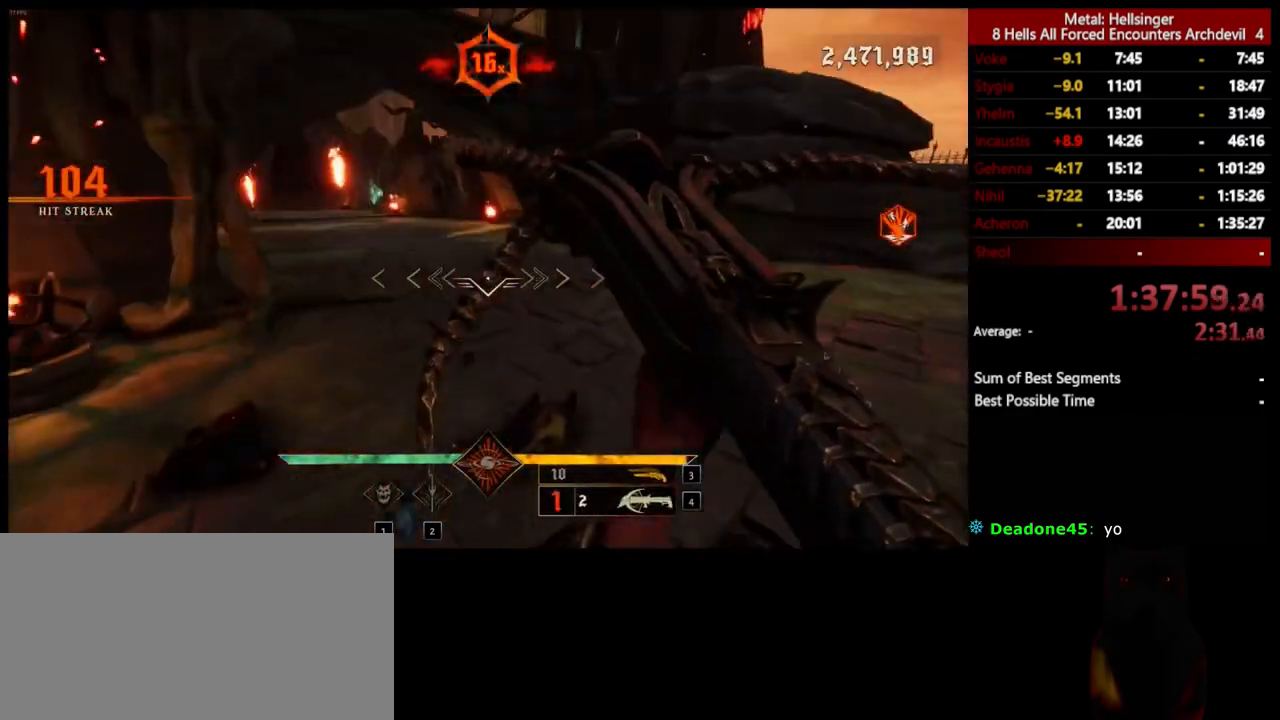
{"keys": ["w"], "mouse": [], "events": [[134, "d", "down"], [401, "d", "up"]]}
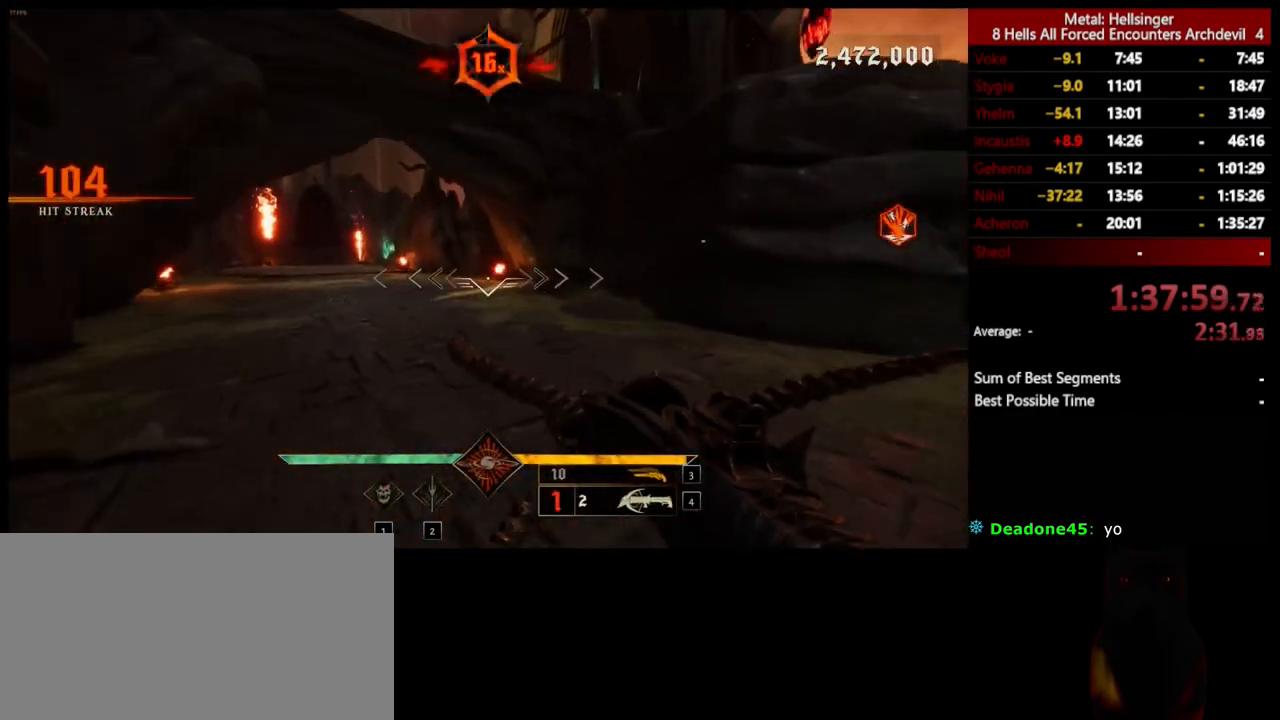
{"keys": ["w"], "mouse": [], "events": []}
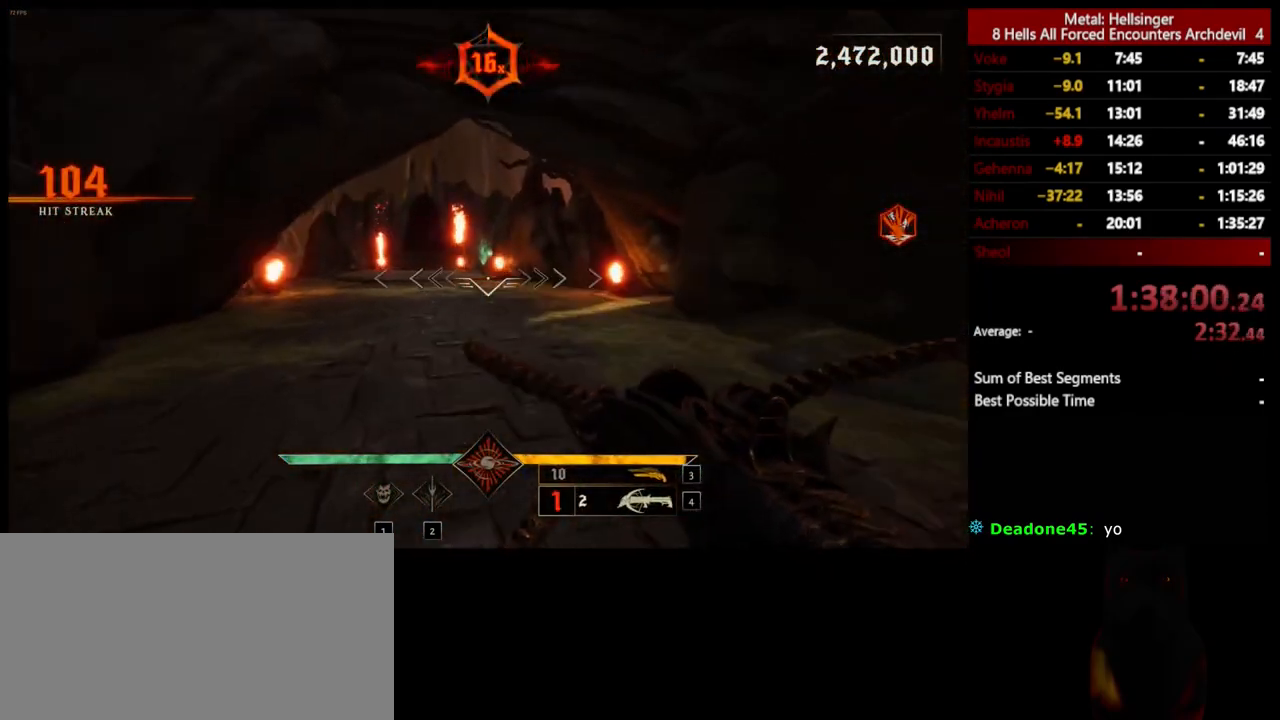
{"keys": ["3", "w"], "mouse": [], "events": [[67, "shift", "down"], [151, "space", "down"], [234, "shift", "up"], [267, "space", "up"], [451, "3", "down"]]}
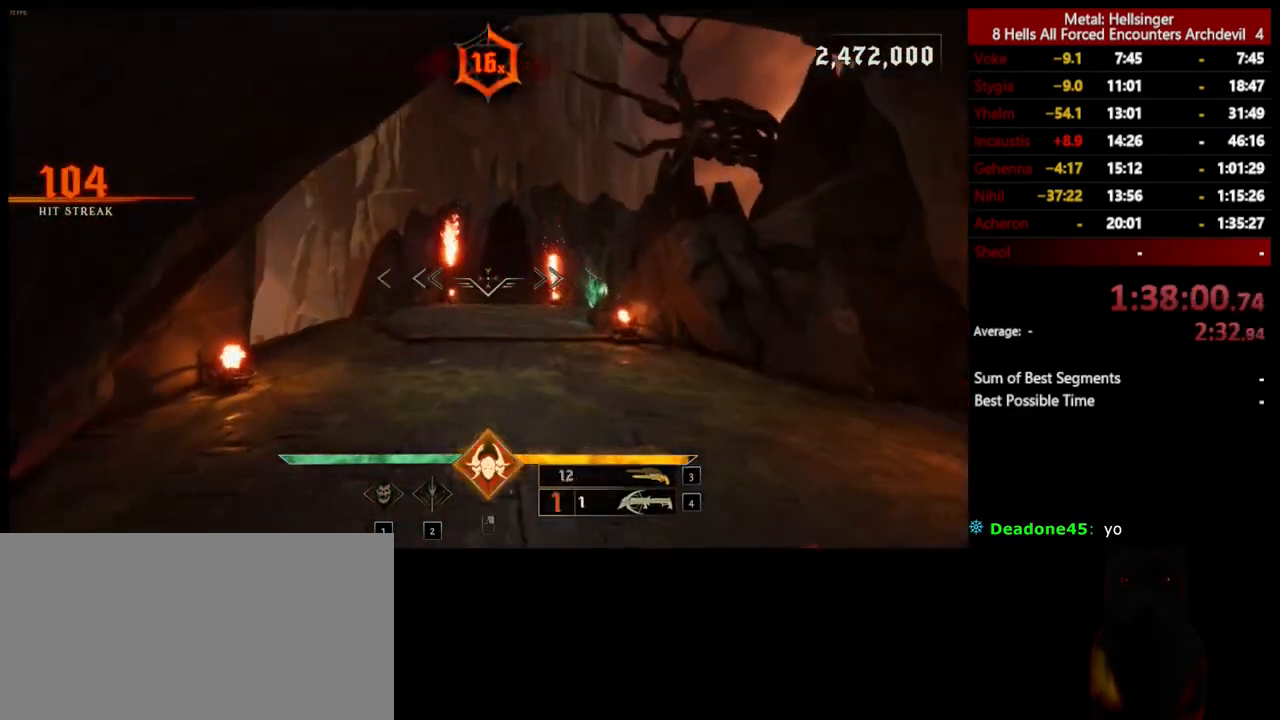
{"keys": ["w"], "mouse": [], "events": [[67, "3", "up"], [100, "4", "down"], [217, "4", "up"]]}
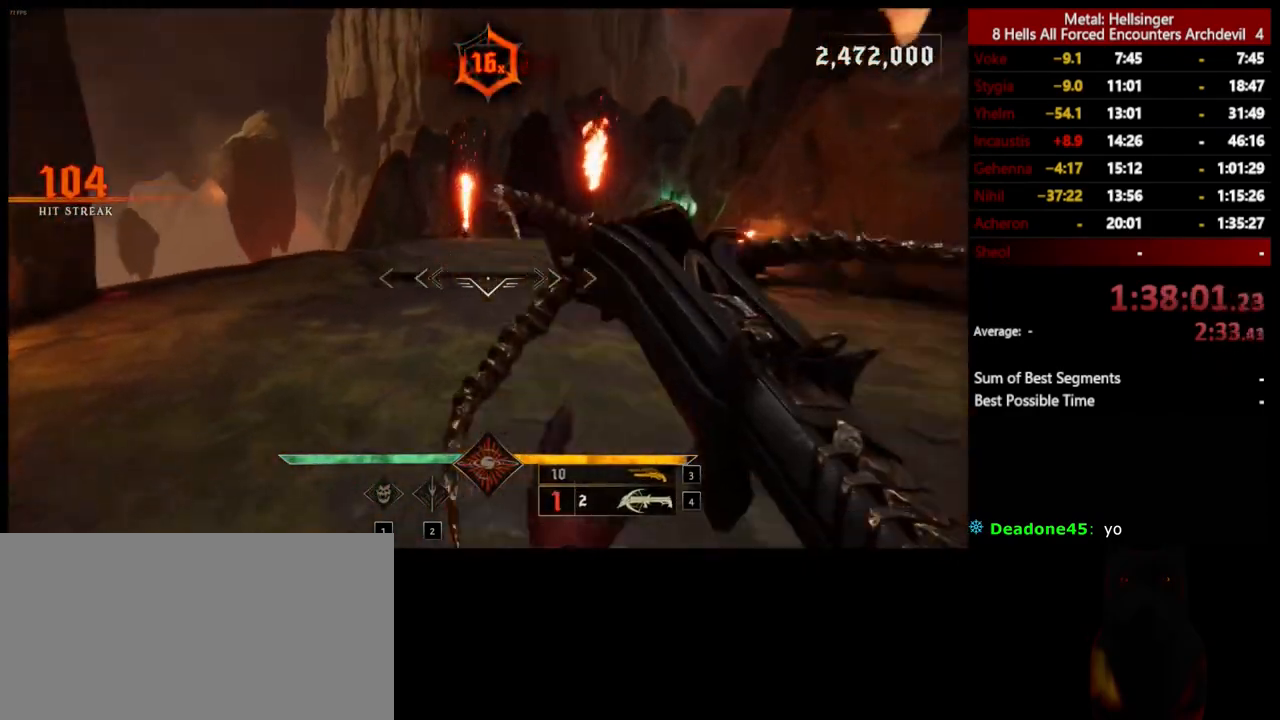
{"keys": ["3", "w"], "mouse": [], "events": [[151, "shift", "down"], [217, "space", "down"], [318, "shift", "up"], [351, "space", "up"], [451, "3", "down"]]}
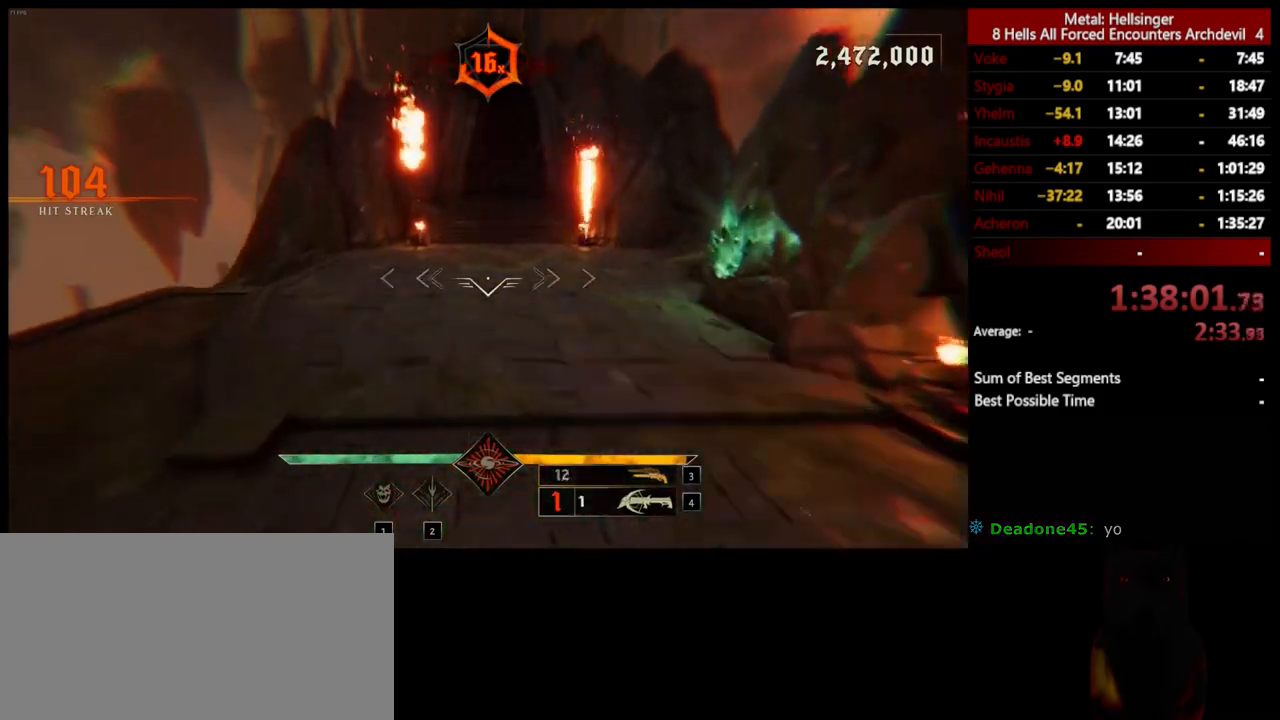
{"keys": ["a", "s"], "mouse": [], "events": [[101, "3", "up"], [151, "4", "down"], [201, "a", "down"], [268, "4", "up"], [318, "w", "up"], [468, "s", "down"]]}
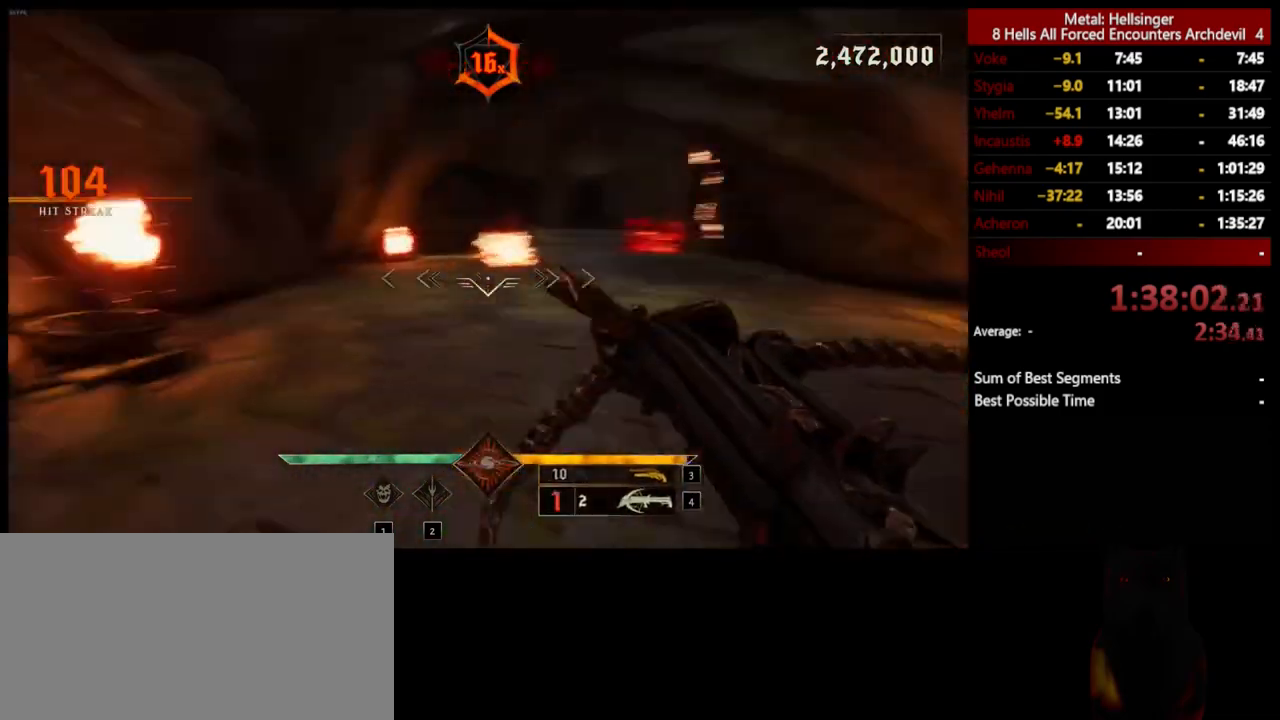
{"keys": ["s"], "mouse": [], "events": [[167, "a", "up"]]}